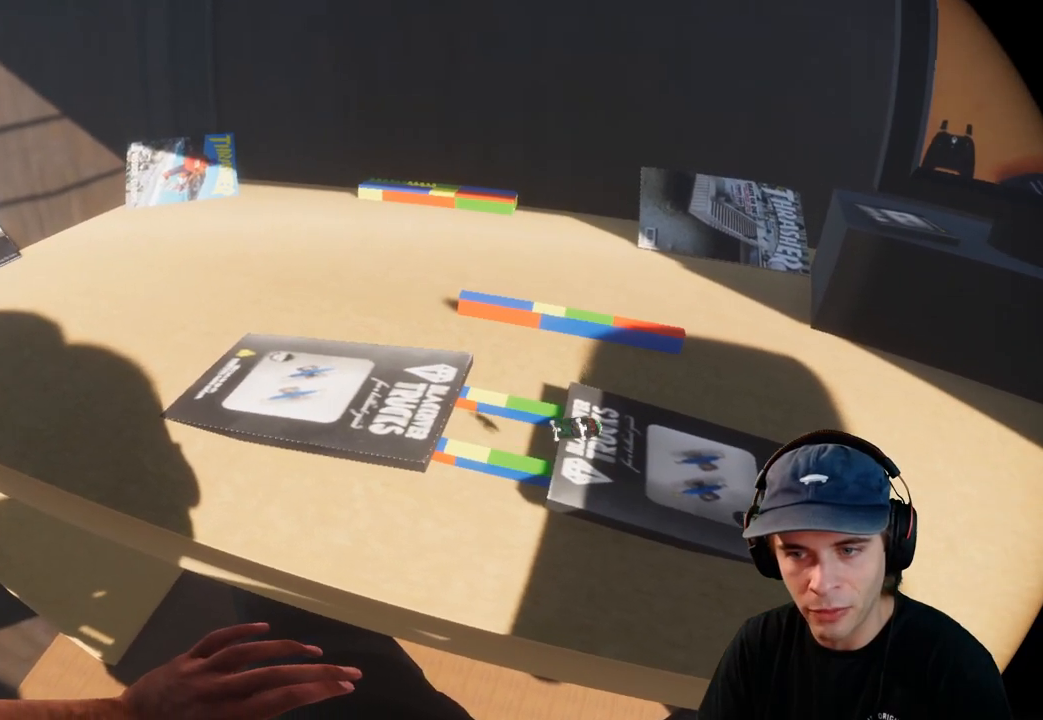
Gameplay with a controller (Xbox layout); each line is a JSON object with the inputs held at the frame after it. "events" lists button and stick changes between this image and that frame as [ms after this image, input, new state], when the widget could be followed in between. Not read: L3 R3.
{"buttons": ["R2"], "left_stick": "center", "right_stick": "left", "events": []}
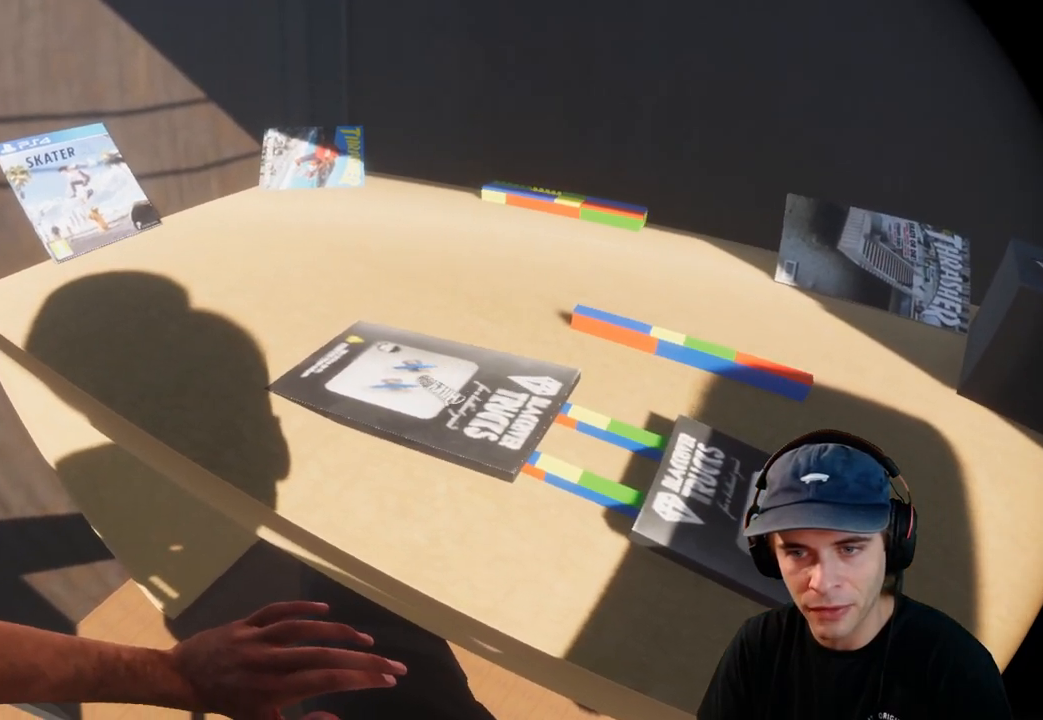
{"buttons": ["R2"], "left_stick": "center", "right_stick": "up-left", "events": [[283, "right_stick", "up-left"]]}
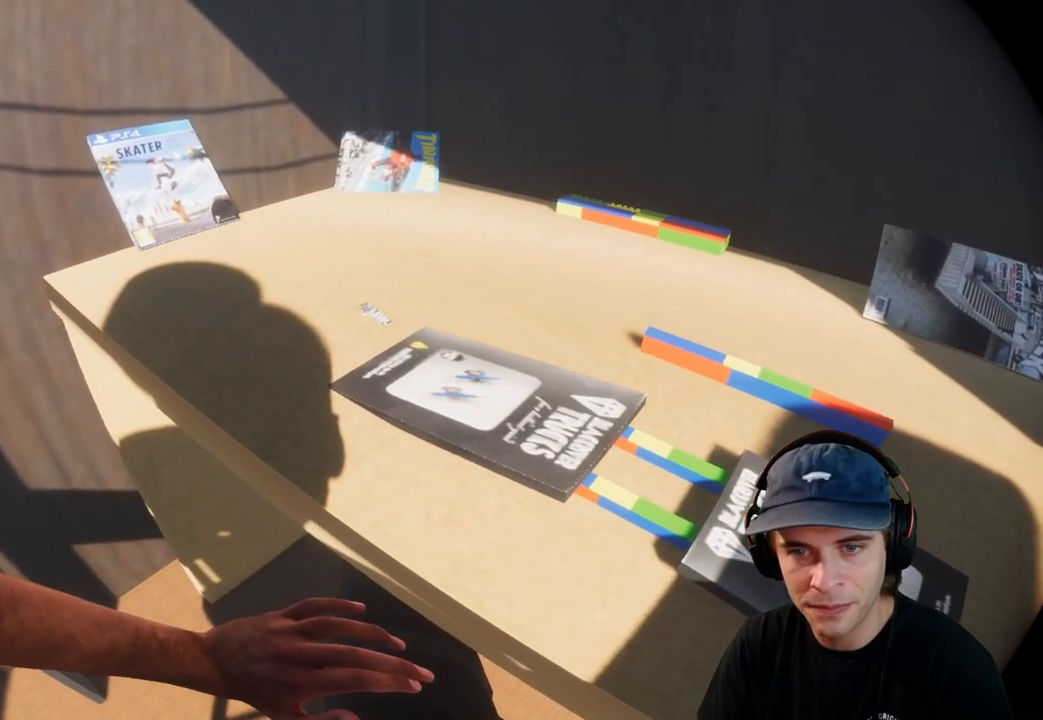
{"buttons": ["R2"], "left_stick": "center", "right_stick": "up", "events": [[333, "right_stick", "center"], [500, "right_stick", "up"]]}
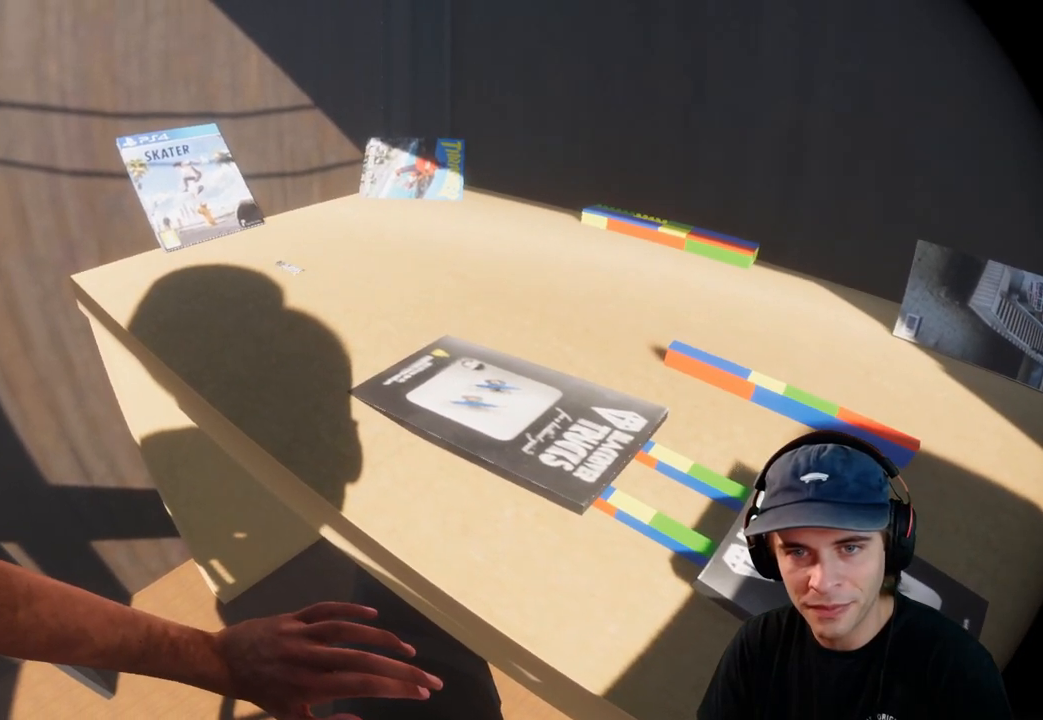
{"buttons": ["R2"], "left_stick": "center", "right_stick": "center", "events": [[133, "right_stick", "center"]]}
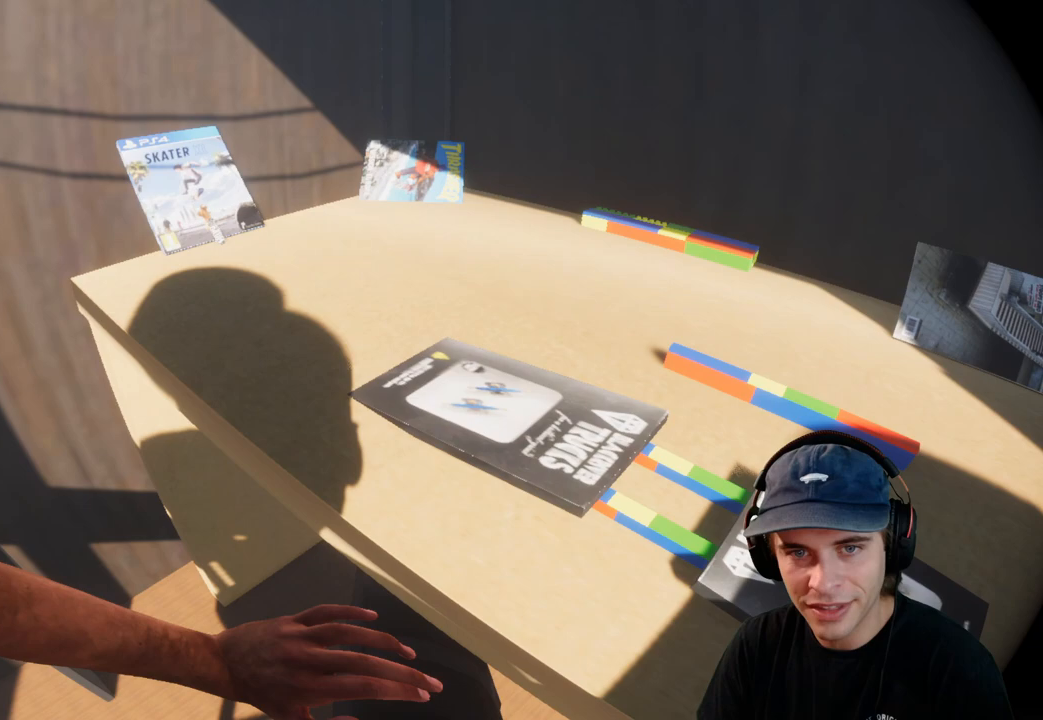
{"buttons": ["R2"], "left_stick": "up", "right_stick": "right", "events": [[17, "right_stick", "up"], [183, "right_stick", "center"], [300, "left_stick", "up"], [400, "right_stick", "right"]]}
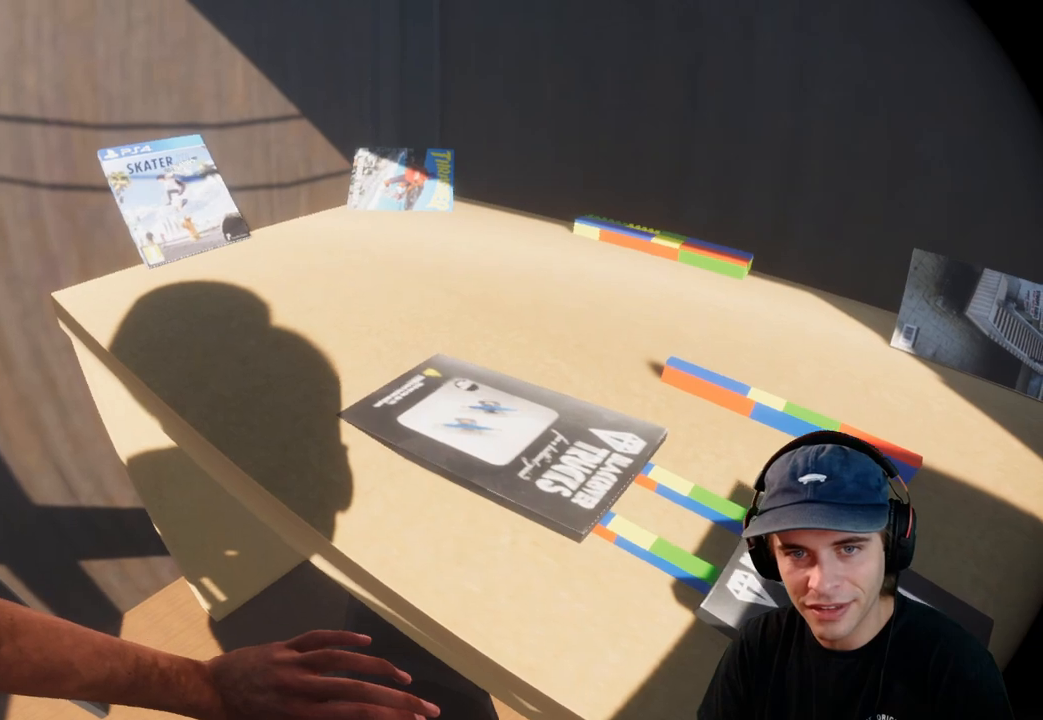
{"buttons": ["R2"], "left_stick": "center", "right_stick": "center", "events": [[133, "left_stick", "center"], [133, "right_stick", "center"]]}
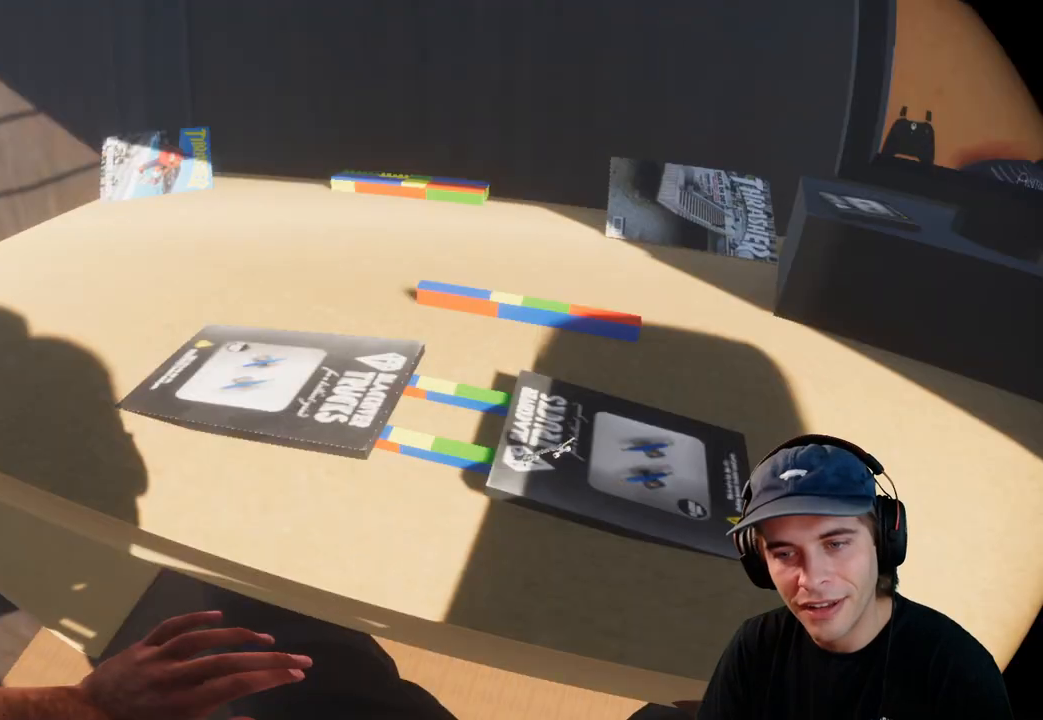
{"buttons": ["R2"], "left_stick": "center", "right_stick": "center", "events": []}
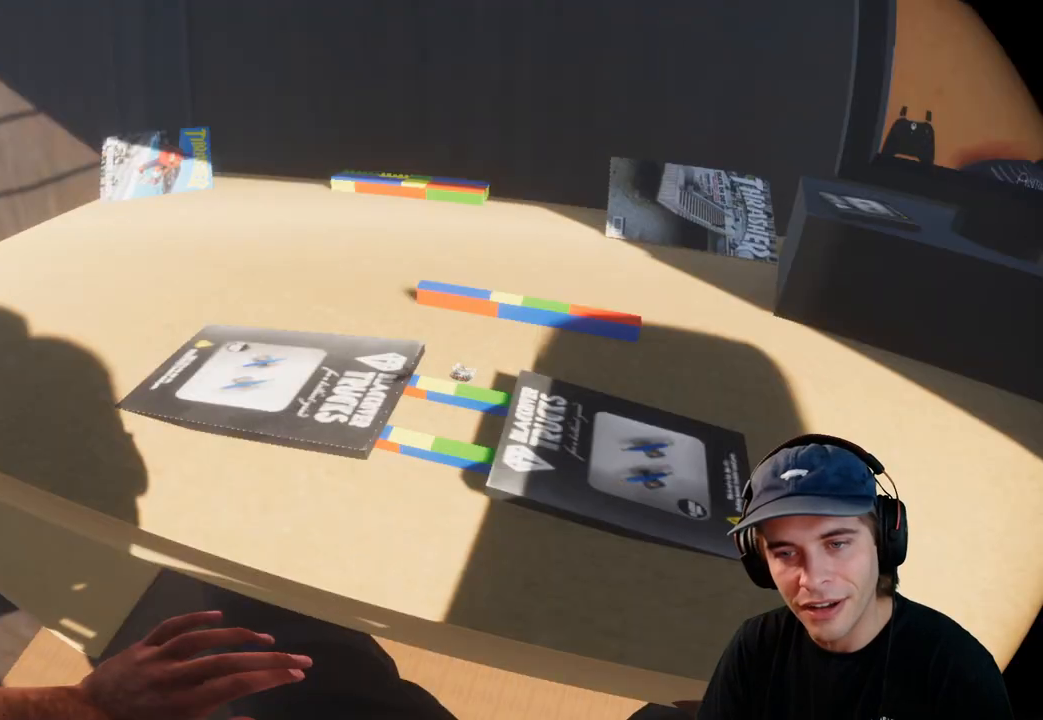
{"buttons": ["R2"], "left_stick": "center", "right_stick": "center", "events": []}
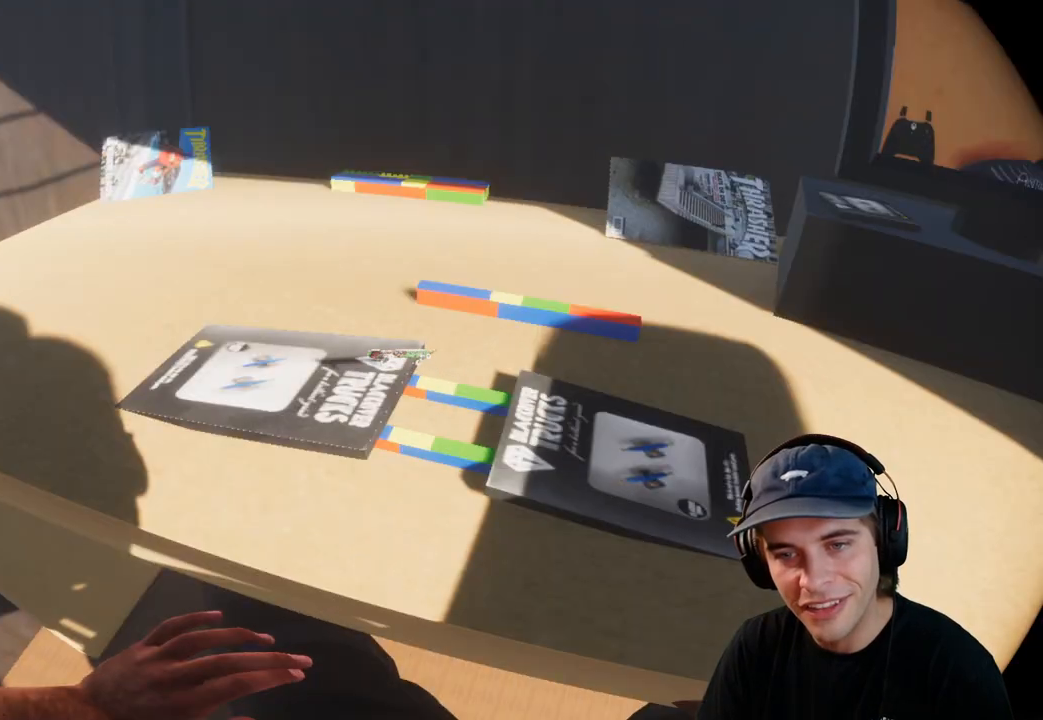
{"buttons": ["R2"], "left_stick": "center", "right_stick": "center", "events": []}
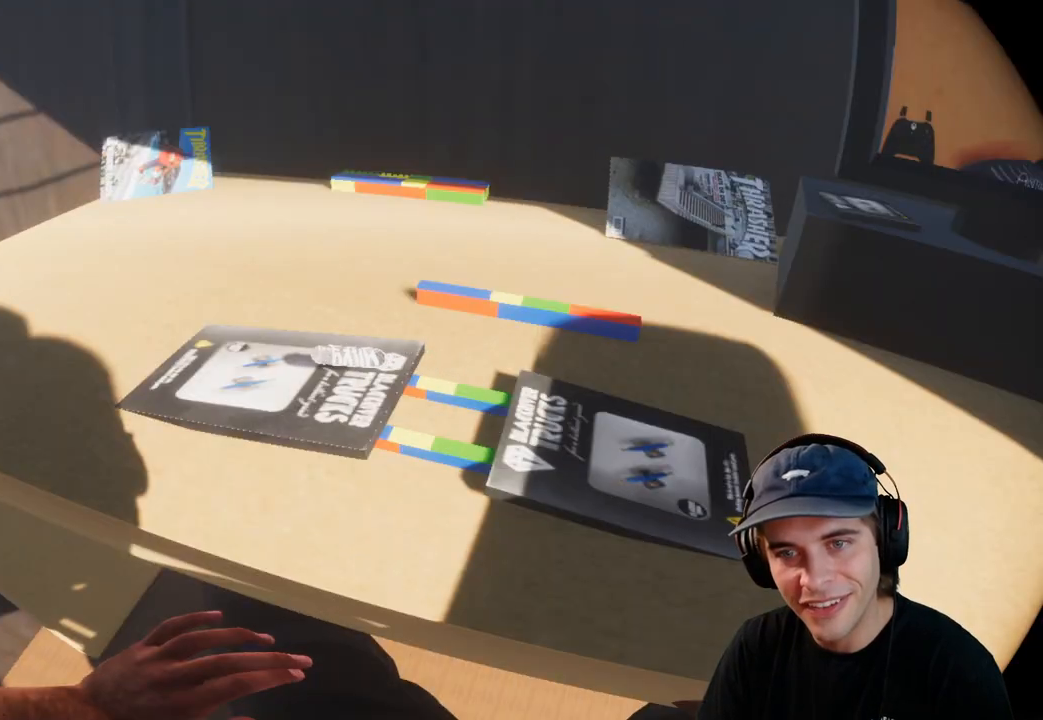
{"buttons": ["R2"], "left_stick": "center", "right_stick": "center", "events": []}
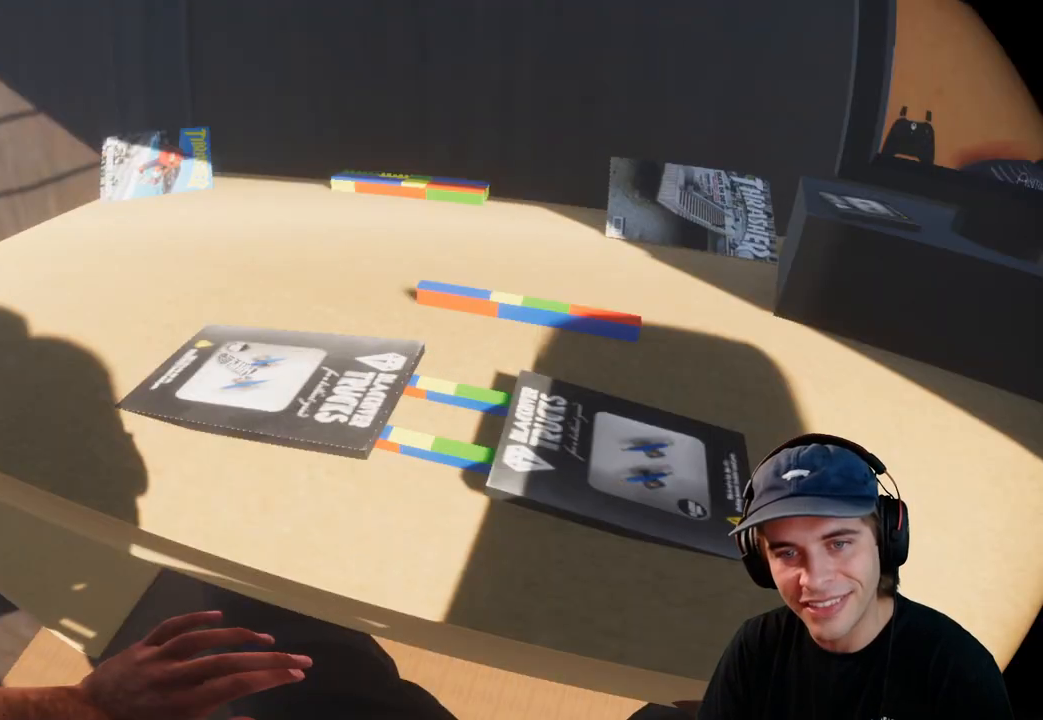
{"buttons": ["R2"], "left_stick": "center", "right_stick": "center", "events": []}
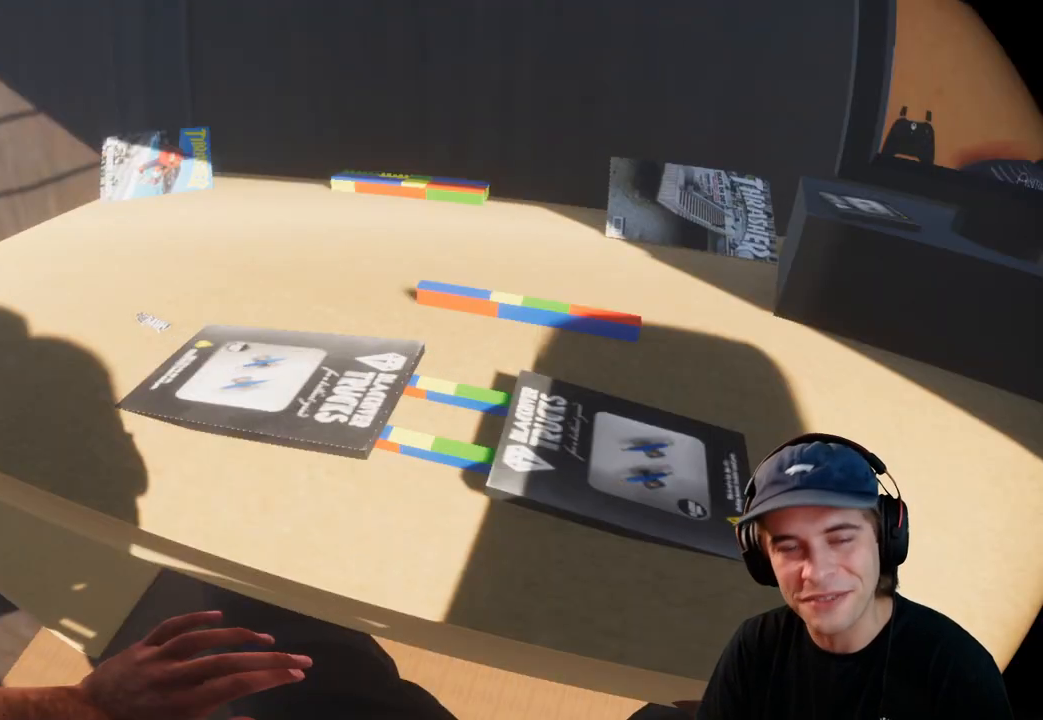
{"buttons": ["R2"], "left_stick": "center", "right_stick": "center", "events": []}
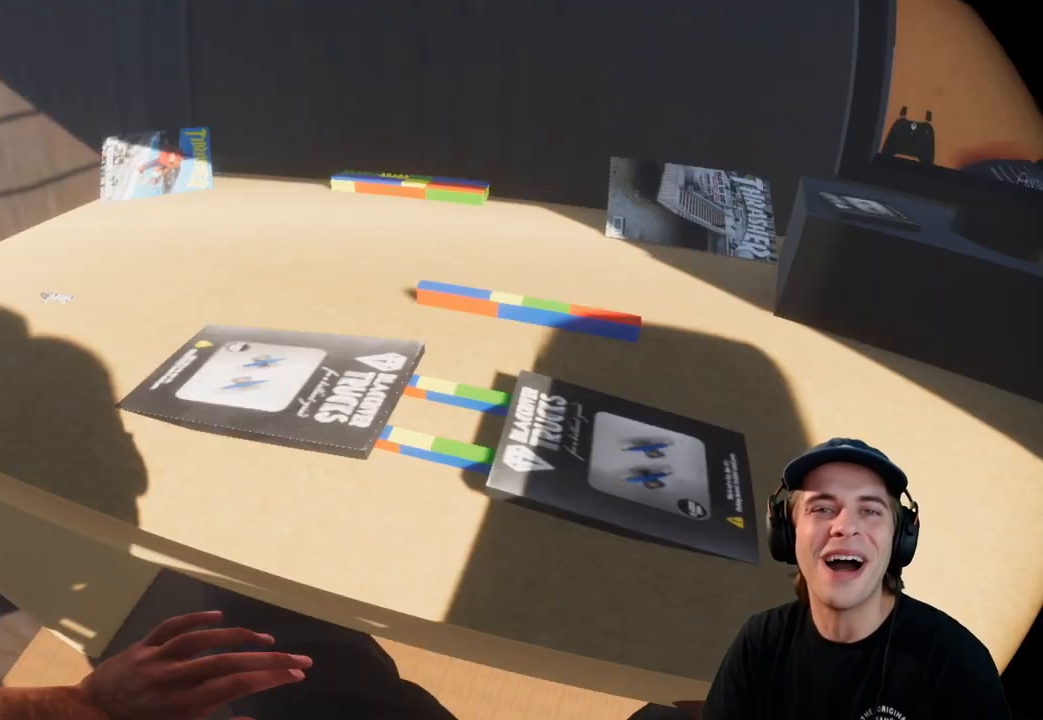
{"buttons": ["R2"], "left_stick": "center", "right_stick": "center", "events": []}
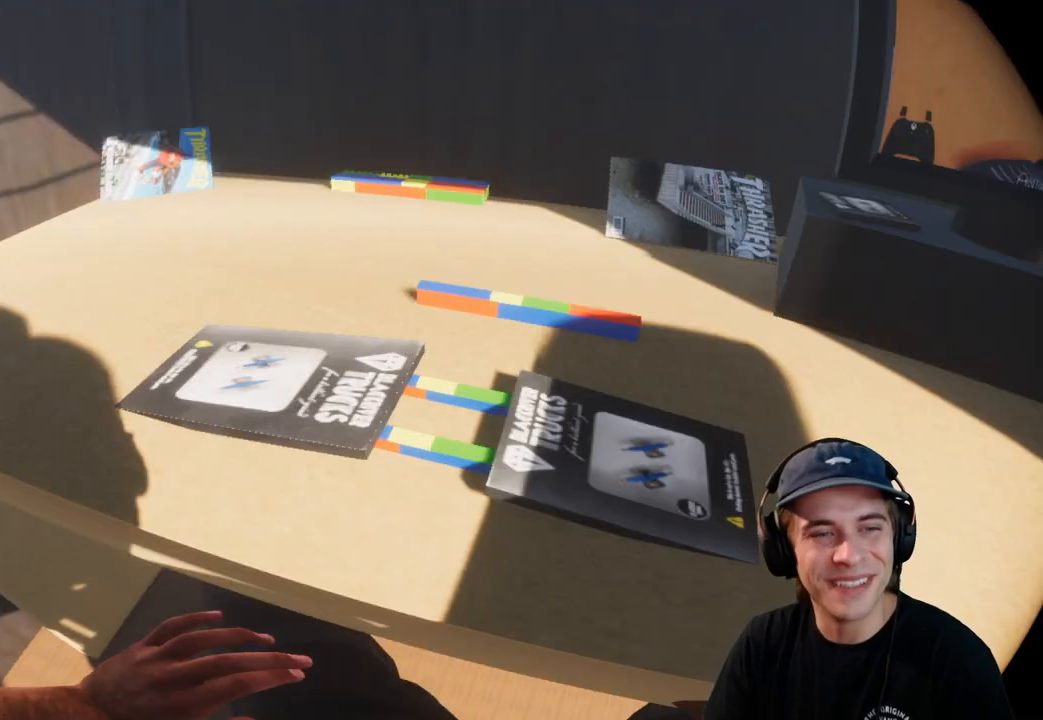
{"buttons": ["R2"], "left_stick": "center", "right_stick": "center", "events": [[317, "left_stick", "left"], [467, "left_stick", "center"]]}
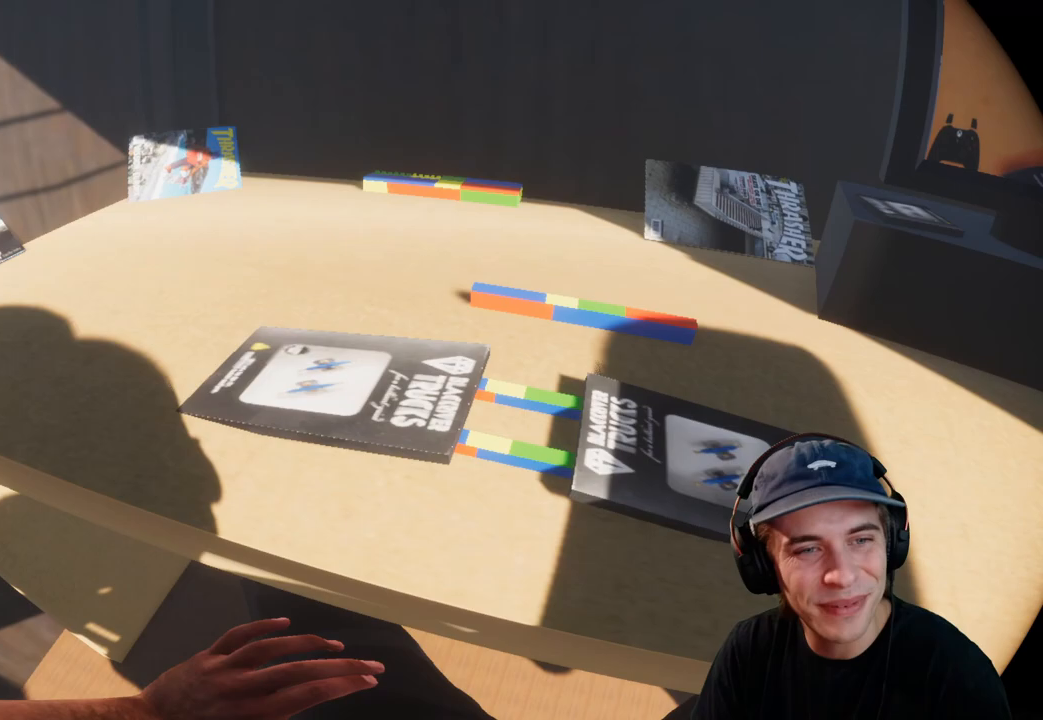
{"buttons": ["R2"], "left_stick": "center", "right_stick": "up-left", "events": [[17, "right_stick", "up-left"]]}
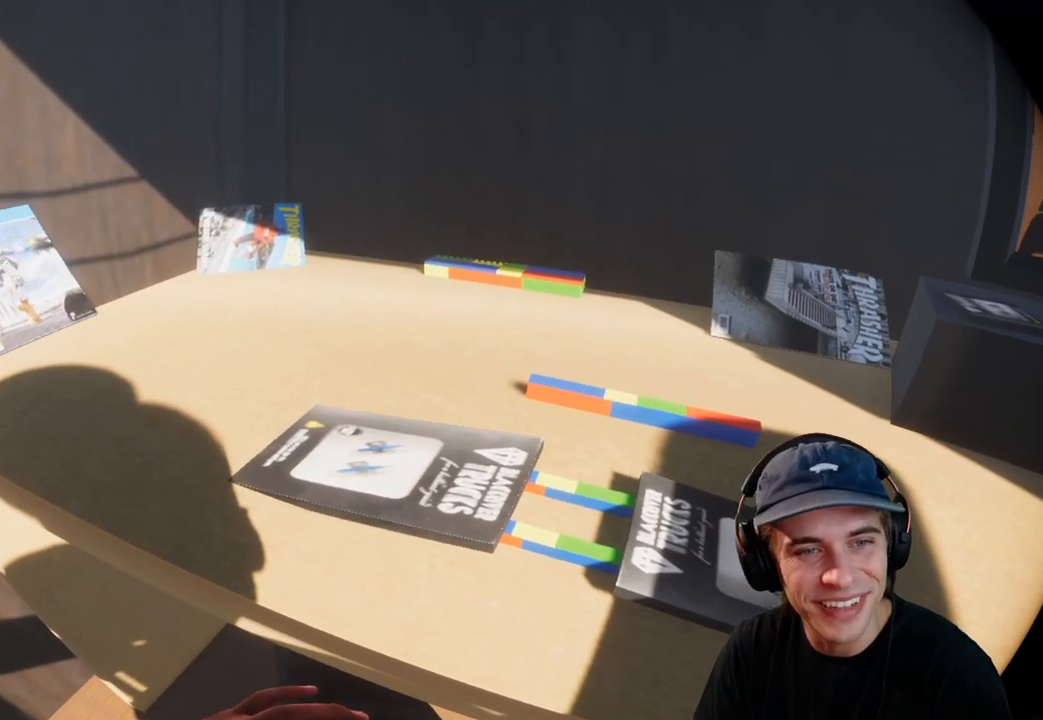
{"buttons": ["A"], "left_stick": "center", "right_stick": "center", "events": [[267, "right_stick", "center"], [300, "A", "down"], [300, "R2", "up"]]}
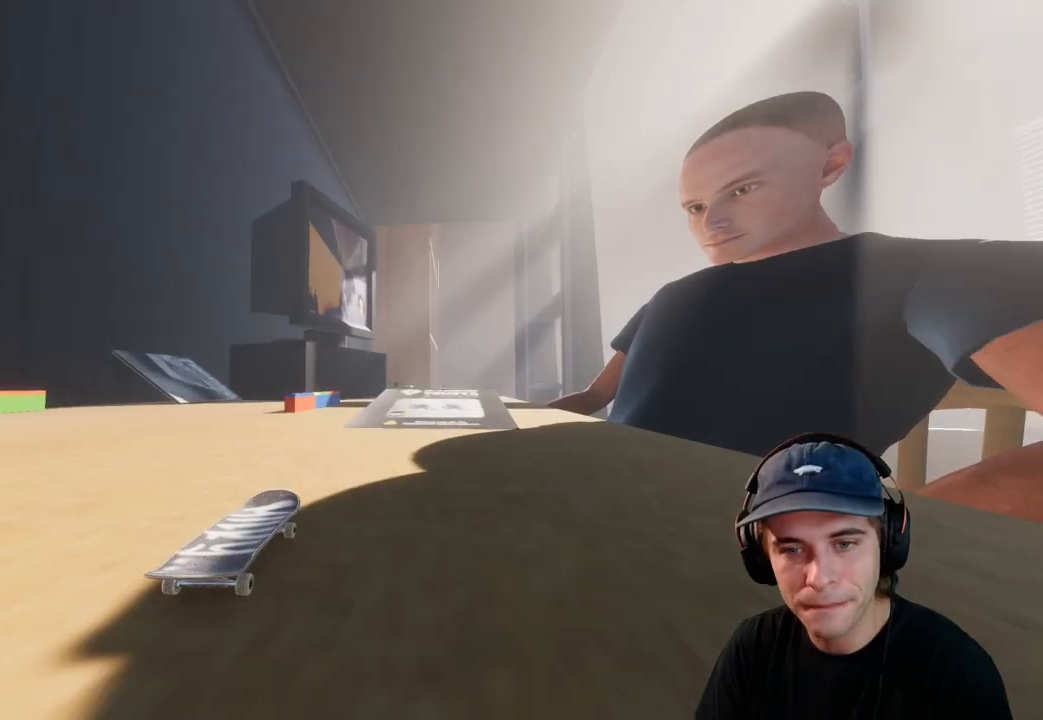
{"buttons": ["DPAD_RIGHT"], "left_stick": "center", "right_stick": "center", "events": [[17, "R2", "down"], [100, "DPAD_LEFT", "down"], [167, "DPAD_LEFT", "up"], [167, "R2", "up"], [433, "A", "up"], [450, "DPAD_RIGHT", "down"]]}
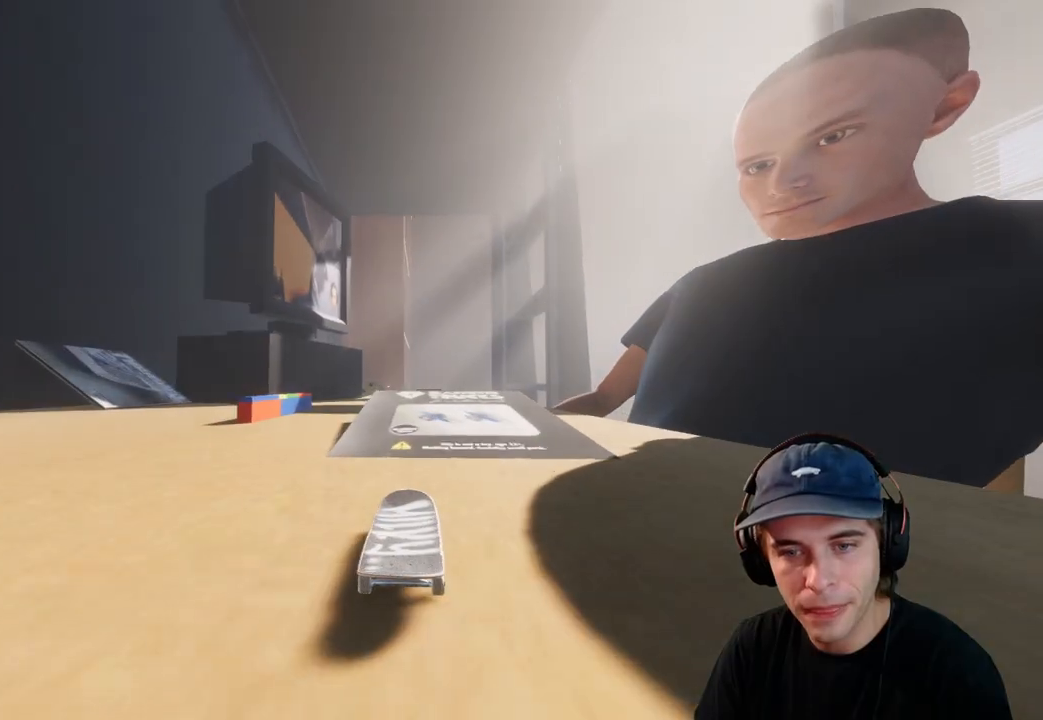
{"buttons": [], "left_stick": "center", "right_stick": "center", "events": [[17, "DPAD_RIGHT", "up"], [50, "A", "down"], [117, "A", "up"], [267, "R2", "down"], [383, "R2", "up"]]}
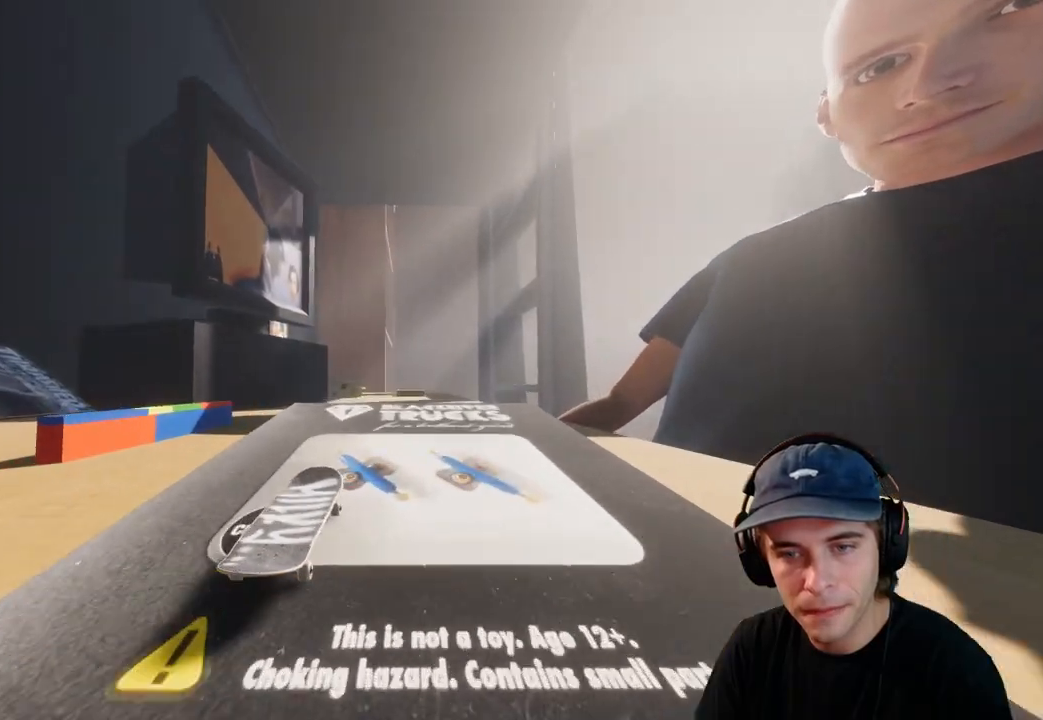
{"buttons": ["X"], "left_stick": "center", "right_stick": "center", "events": [[83, "left_stick", "up"], [117, "right_stick", "up"], [217, "right_stick", "down"], [267, "left_stick", "center"], [267, "right_stick", "center"], [283, "B", "down"], [367, "B", "up"], [483, "X", "down"]]}
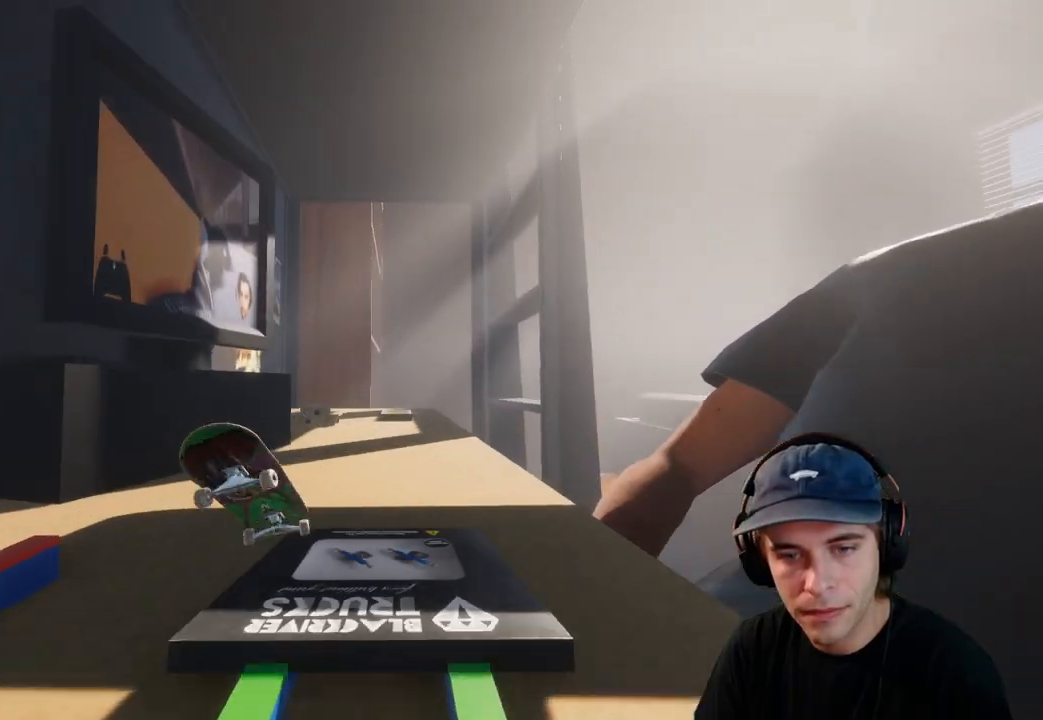
{"buttons": [], "left_stick": "center", "right_stick": "center", "events": [[50, "left_stick", "down-left"], [200, "X", "up"], [300, "left_stick", "center"]]}
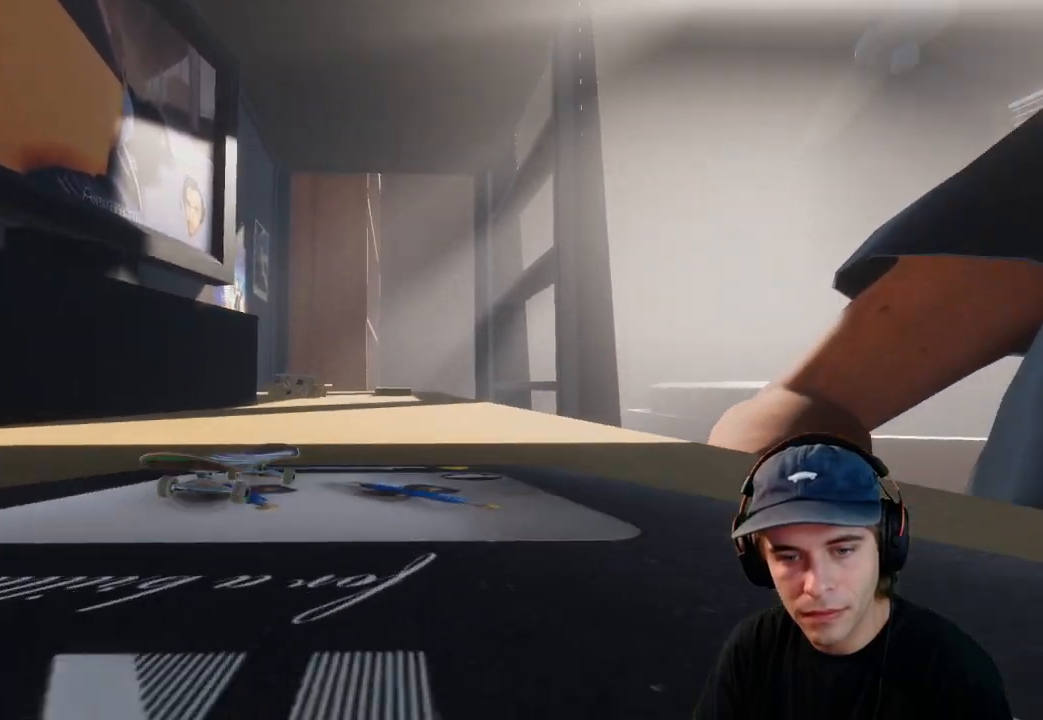
{"buttons": [], "left_stick": "center", "right_stick": "center", "events": []}
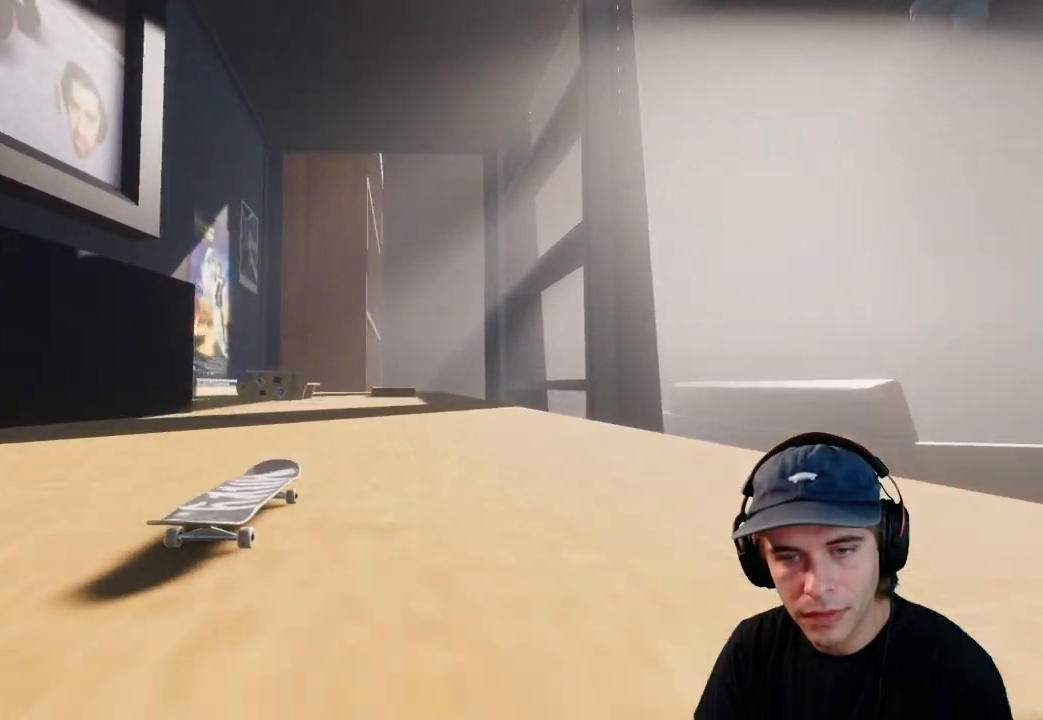
{"buttons": [], "left_stick": "center", "right_stick": "center", "events": []}
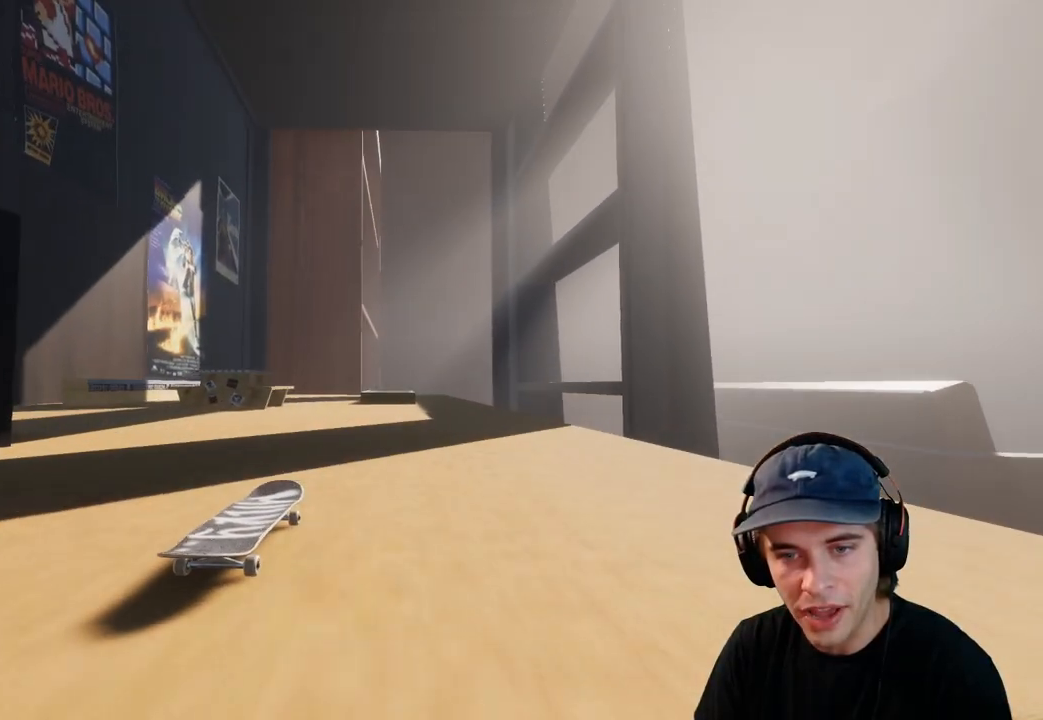
{"buttons": [], "left_stick": "center", "right_stick": "center", "events": [[150, "DPAD_LEFT", "down"], [217, "DPAD_LEFT", "up"]]}
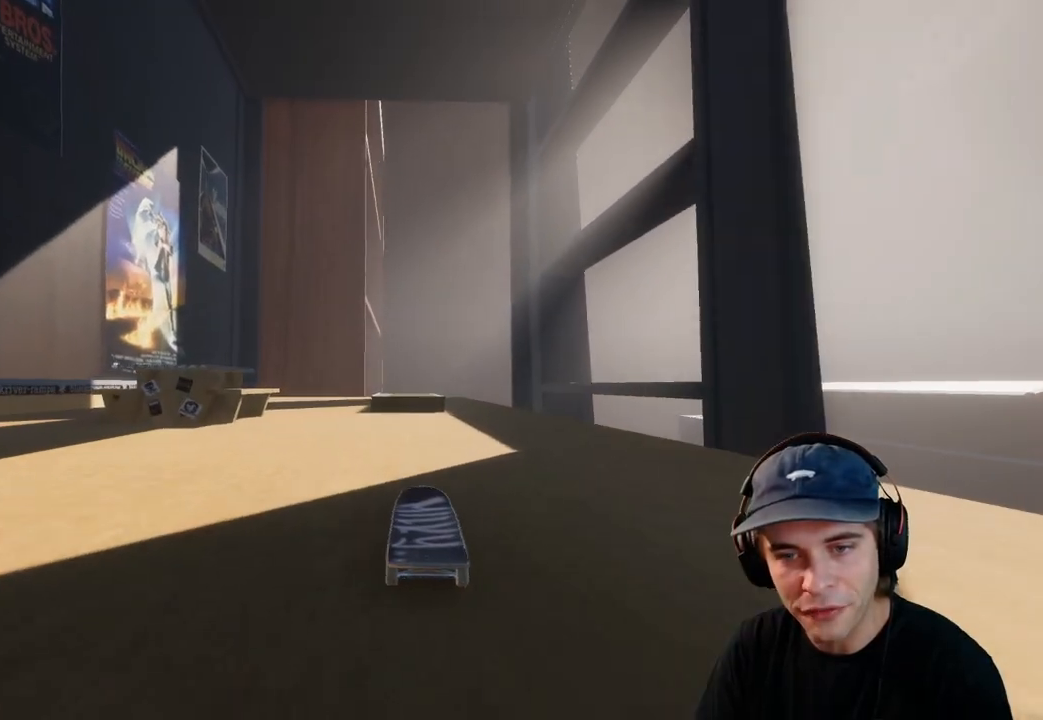
{"buttons": [], "left_stick": "center", "right_stick": "center", "events": [[317, "L2", "down"], [417, "L2", "up"]]}
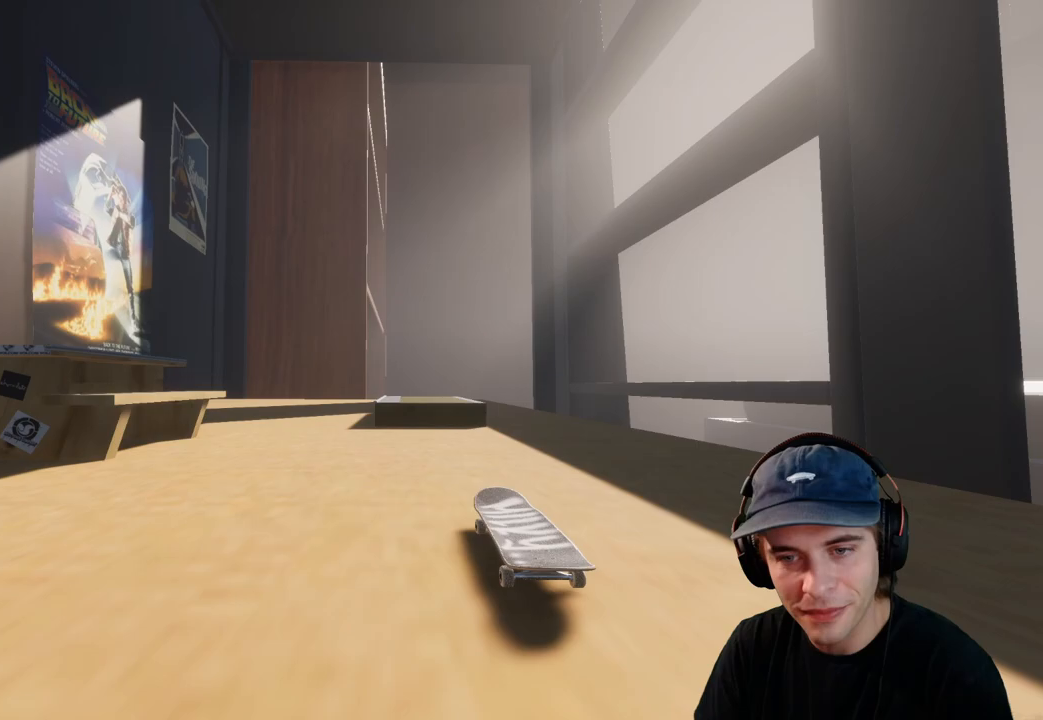
{"buttons": ["R1"], "left_stick": "center", "right_stick": "left", "events": [[100, "left_stick", "down"], [133, "R1", "down"], [183, "right_stick", "down"], [367, "L2", "down"], [383, "left_stick", "left"], [400, "right_stick", "left"], [433, "left_stick", "center"], [483, "L2", "up"]]}
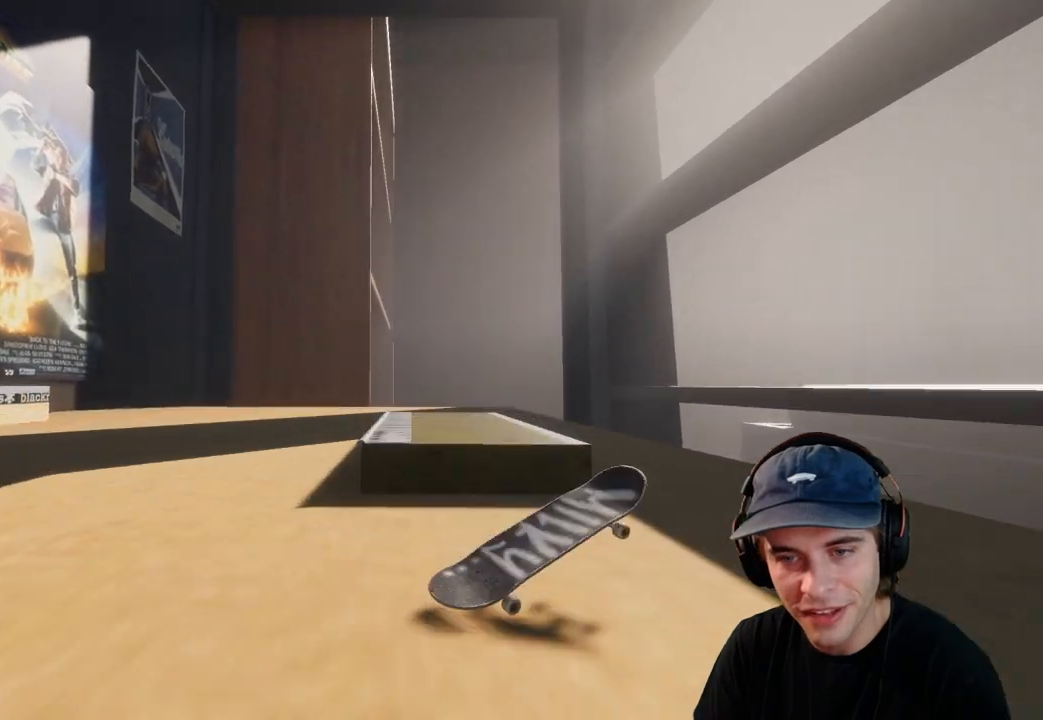
{"buttons": [], "left_stick": "up", "right_stick": "center", "events": [[17, "R1", "up"], [117, "right_stick", "center"], [300, "left_stick", "up"], [383, "right_stick", "left"], [433, "right_stick", "center"]]}
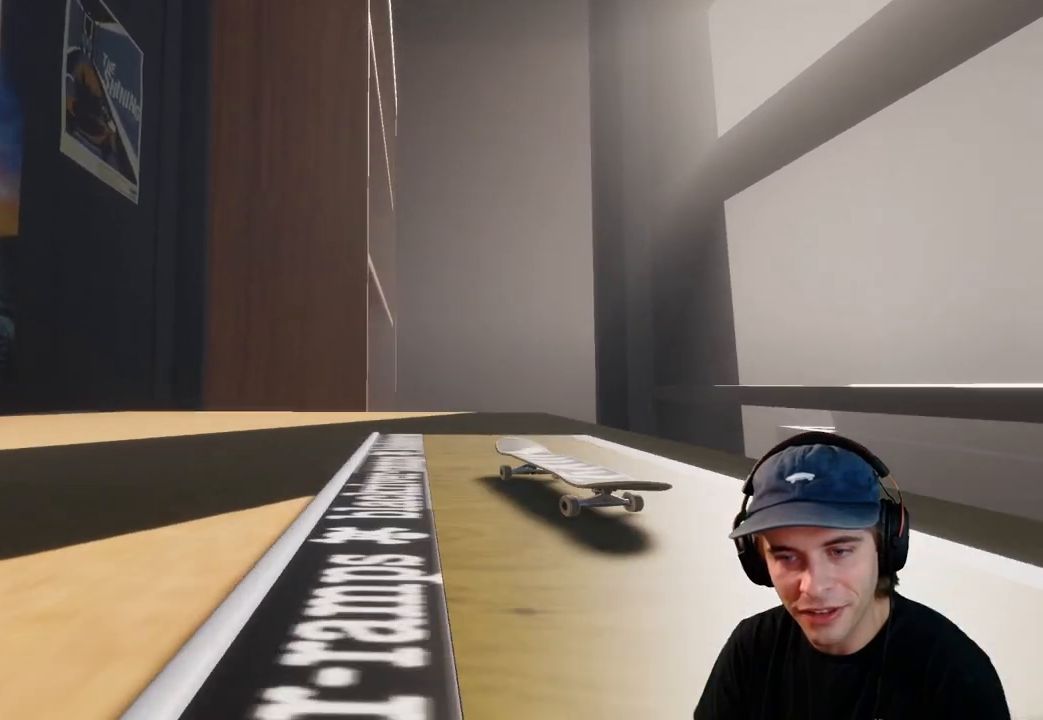
{"buttons": [], "left_stick": "center", "right_stick": "center", "events": [[417, "left_stick", "center"]]}
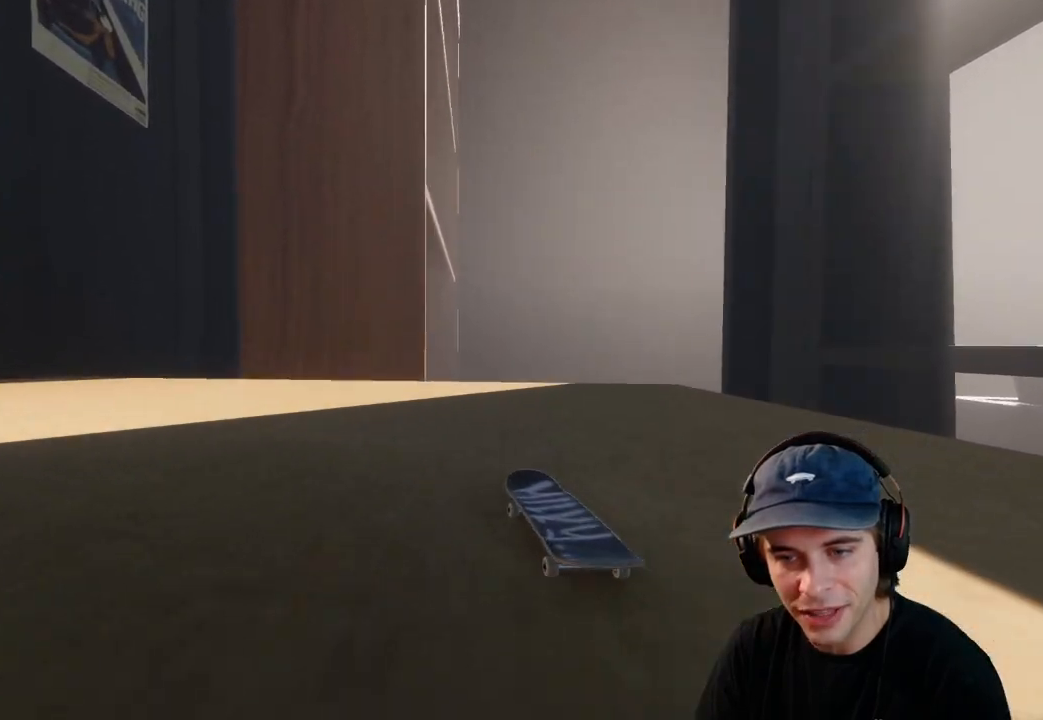
{"buttons": ["L2"], "left_stick": "center", "right_stick": "center", "events": [[267, "L2", "down"], [333, "DPAD_LEFT", "down"], [500, "DPAD_LEFT", "up"]]}
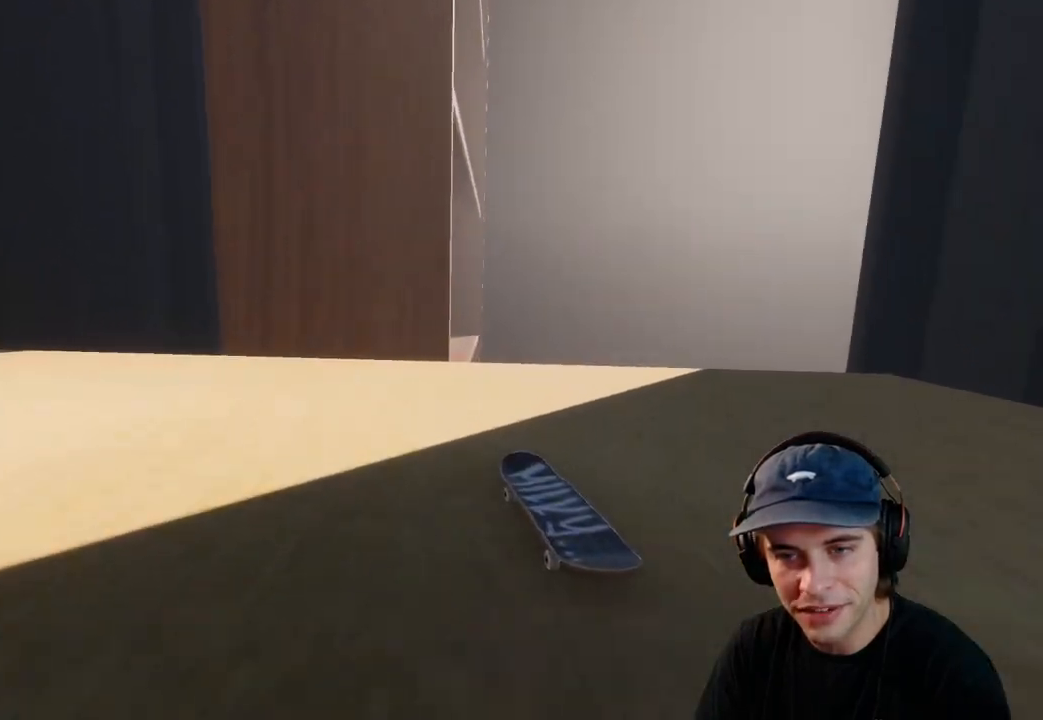
{"buttons": ["L2", "DPAD_RIGHT"], "left_stick": "center", "right_stick": "center", "events": [[367, "DPAD_RIGHT", "down"]]}
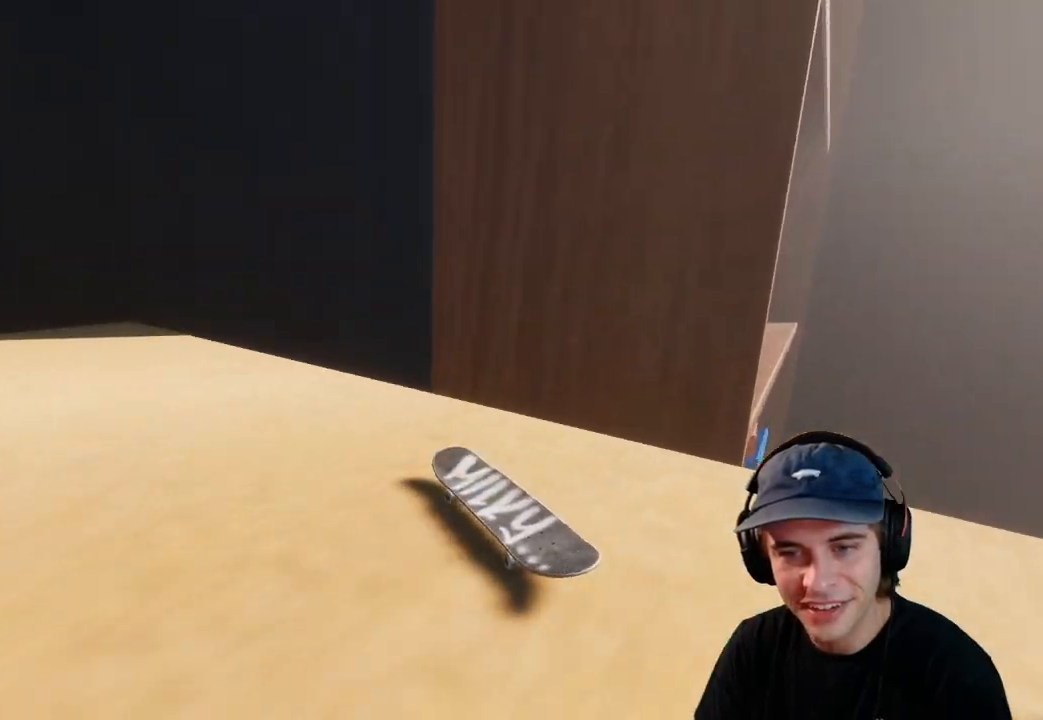
{"buttons": ["L2"], "left_stick": "center", "right_stick": "center", "events": [[33, "DPAD_RIGHT", "up"]]}